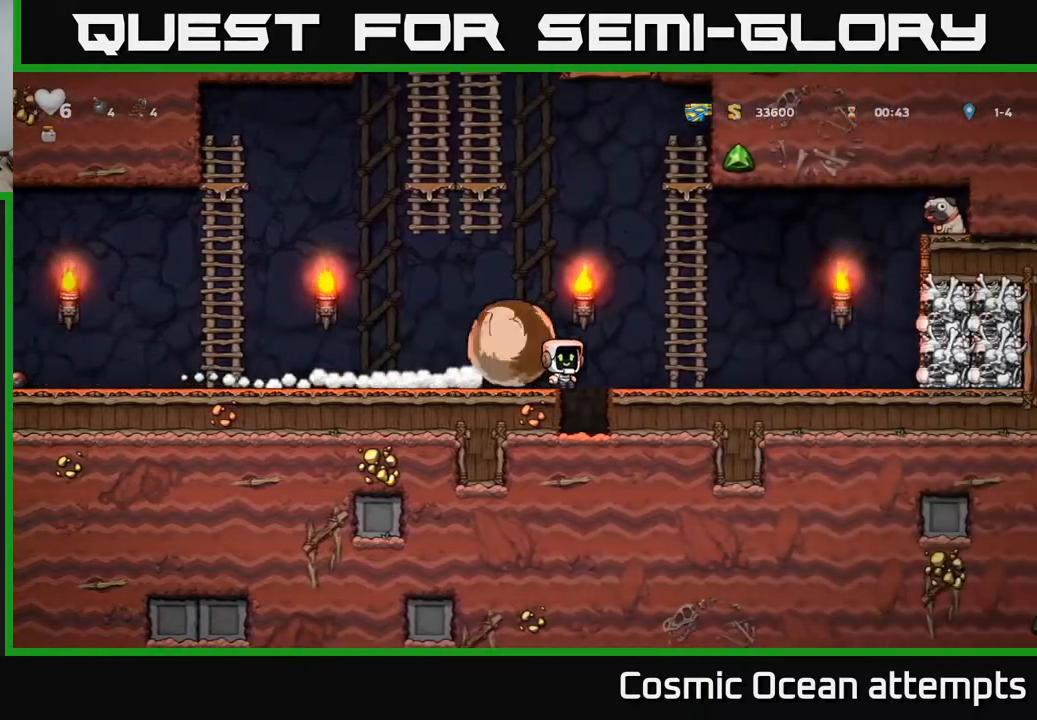
Gameplay with a controller (Xbox layout); each line is a JSON object with the inputs held at the frame after it. "events" lists button and stick changes between this image and that frame as [ms after this image, input, new state], when the widget could be followed in between. Not read: left_stick.
{"buttons": ["DPAD_RIGHT"], "right_stick": "center", "events": []}
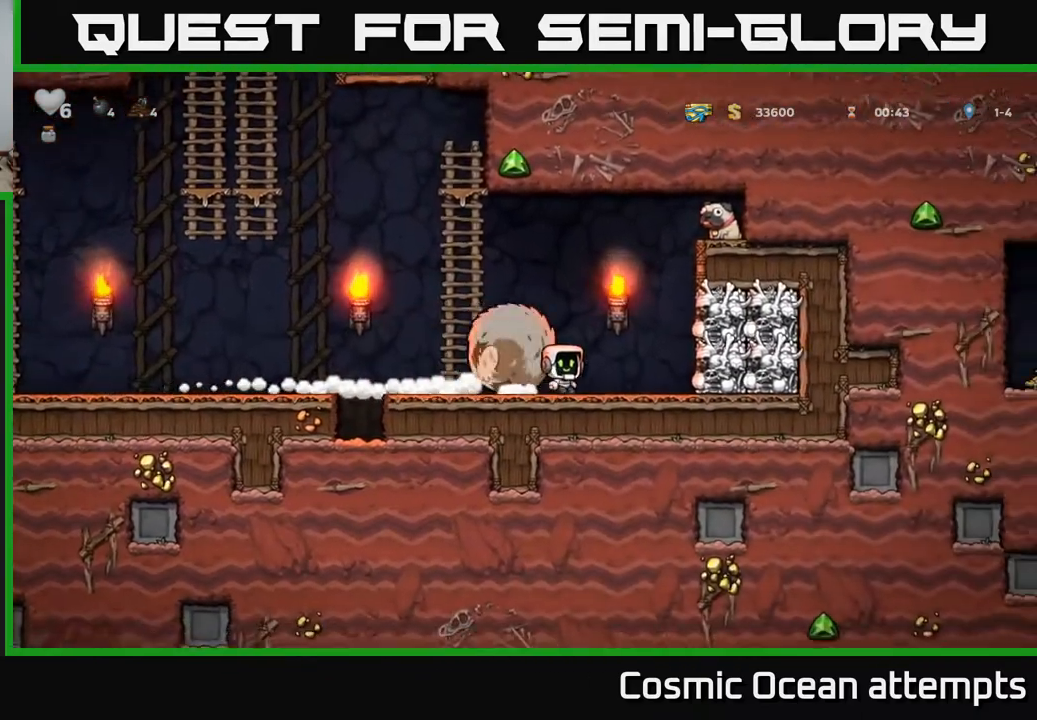
{"buttons": ["A", "DPAD_UP", "DPAD_LEFT"], "right_stick": "center", "events": [[183, "A", "down"], [450, "DPAD_RIGHT", "up"], [467, "DPAD_LEFT", "down"], [467, "DPAD_UP", "down"]]}
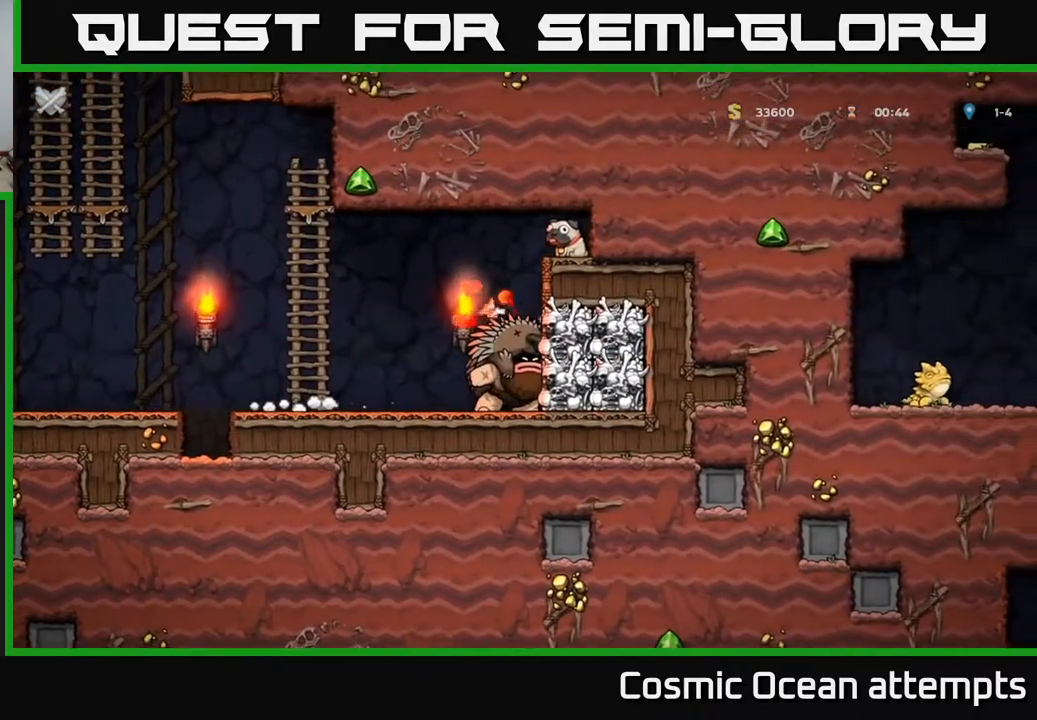
{"buttons": [], "right_stick": "center", "events": [[83, "A", "up"], [83, "DPAD_UP", "up"], [250, "A", "down"], [350, "DPAD_LEFT", "up"], [367, "A", "up"]]}
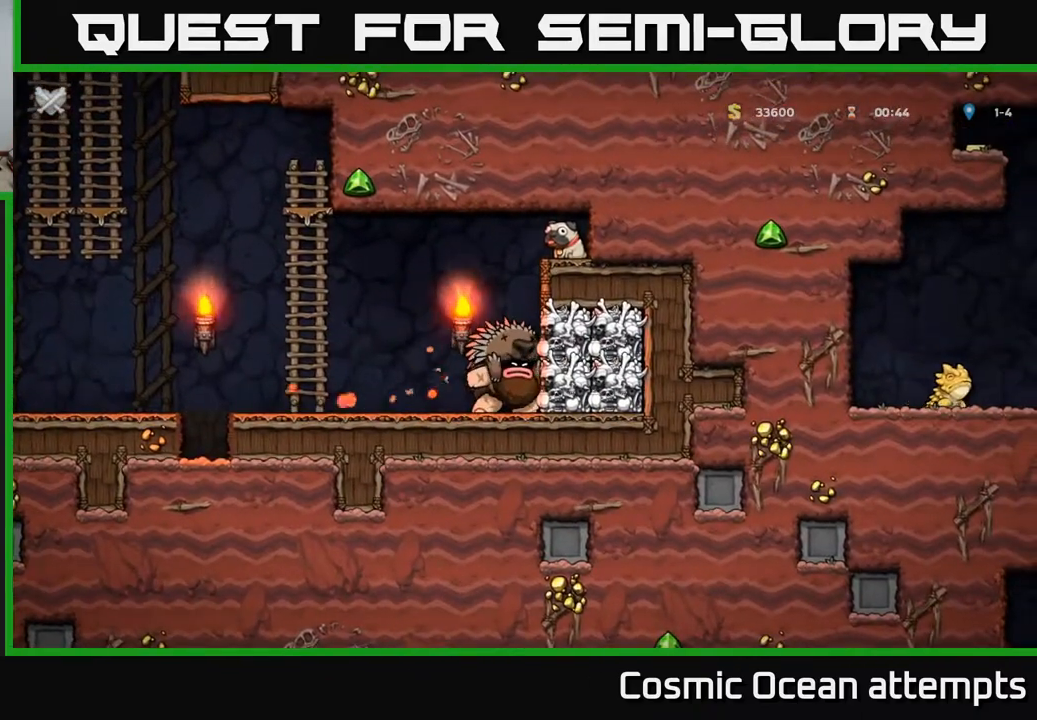
{"buttons": [], "right_stick": "center", "events": []}
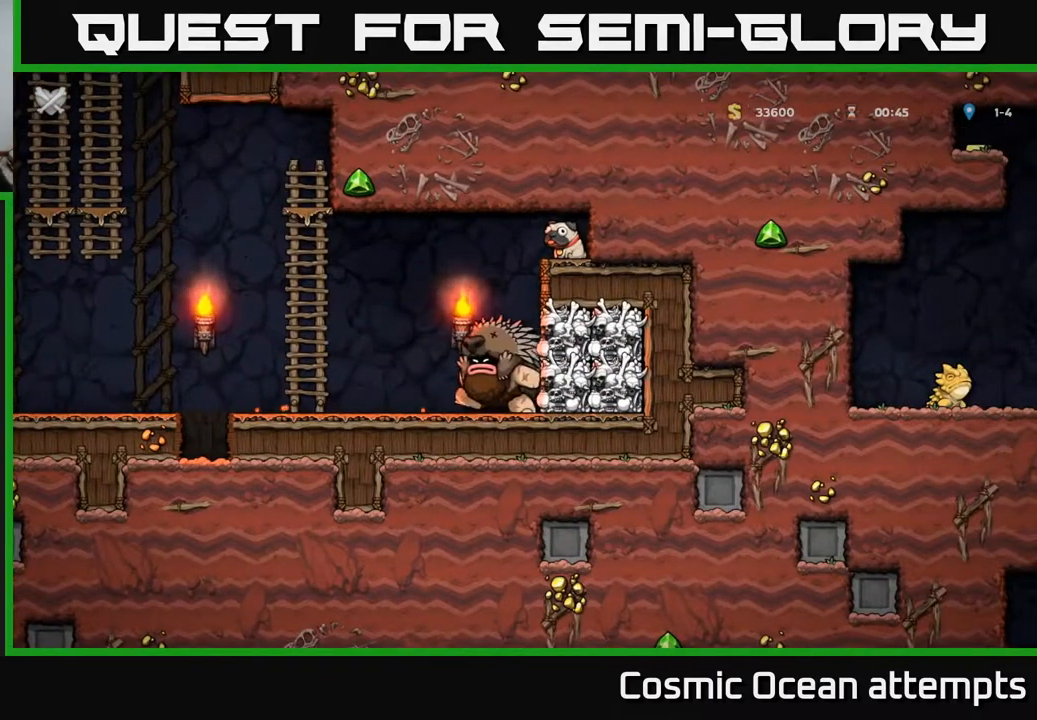
{"buttons": [], "right_stick": "center", "events": []}
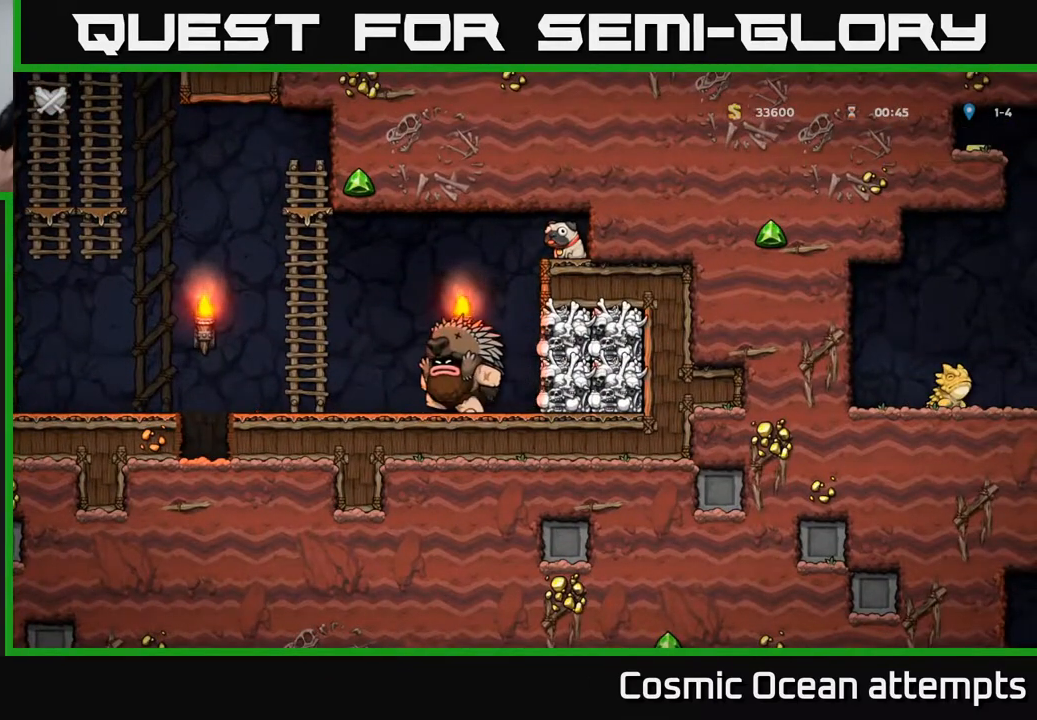
{"buttons": [], "right_stick": "center", "events": []}
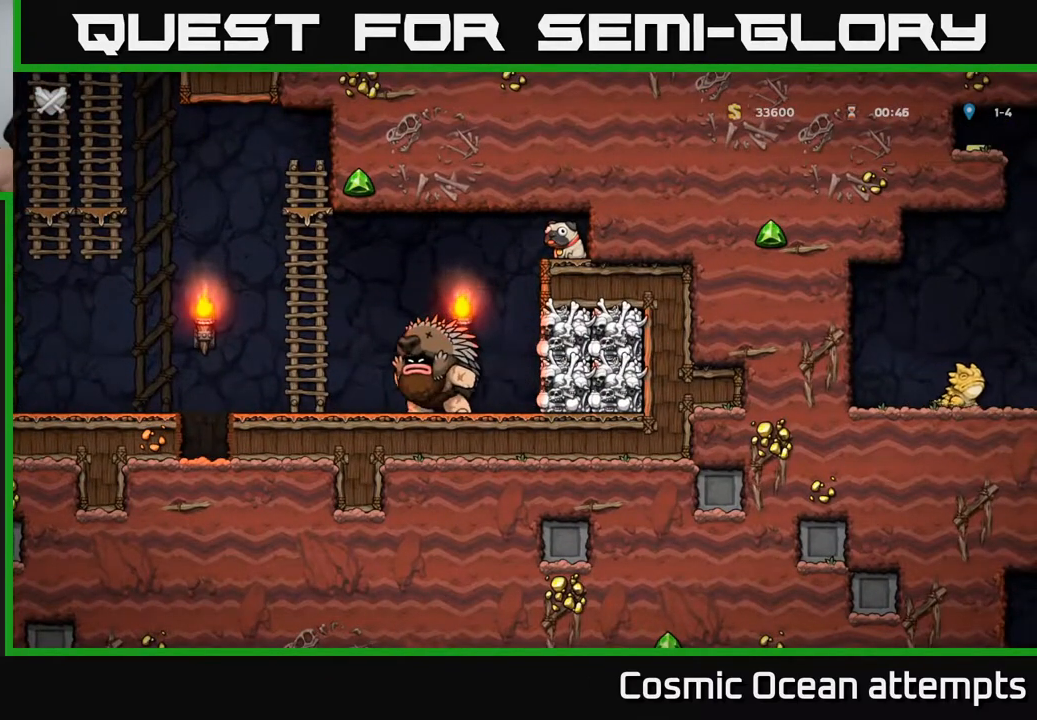
{"buttons": [], "right_stick": "center", "events": []}
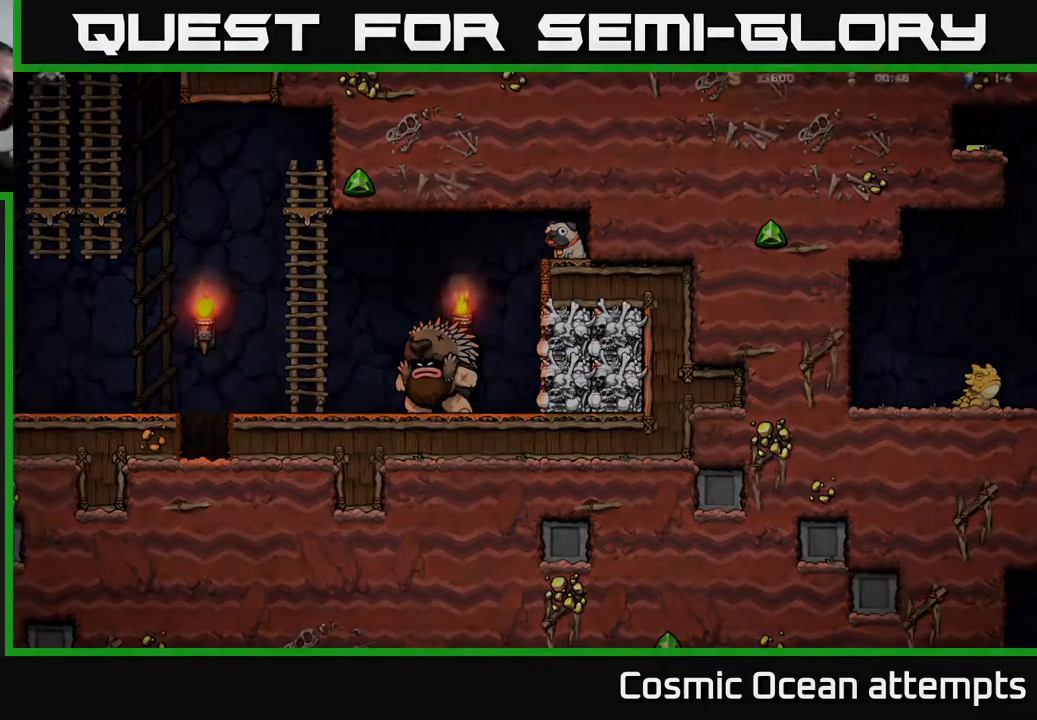
{"buttons": [], "right_stick": "center", "events": []}
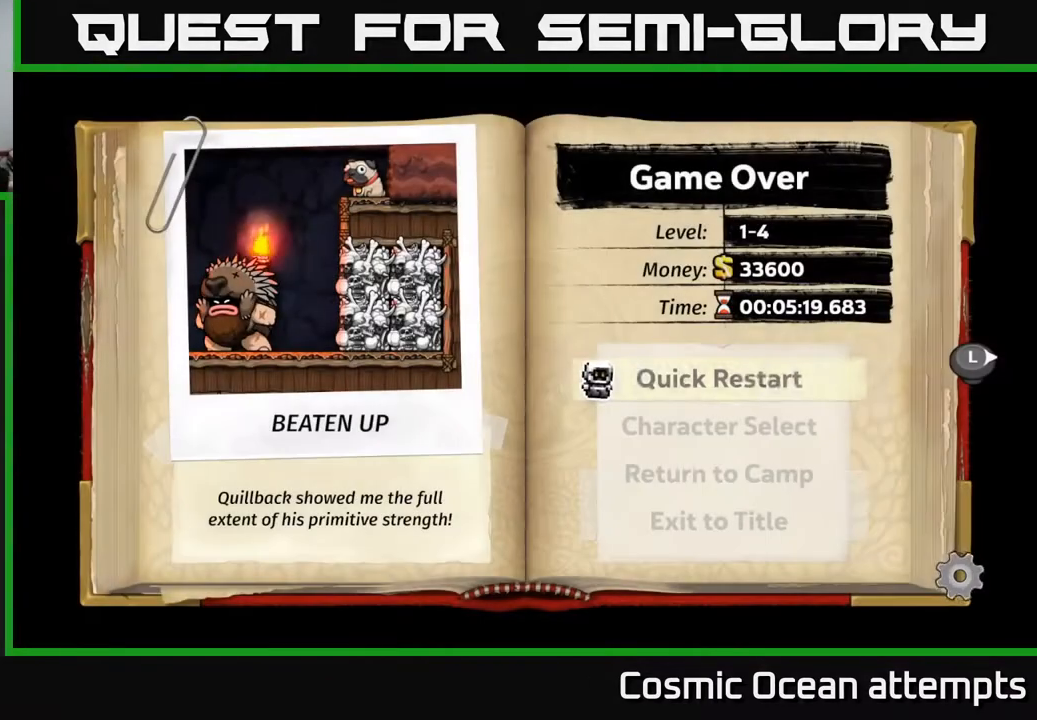
{"buttons": [], "right_stick": "center", "events": []}
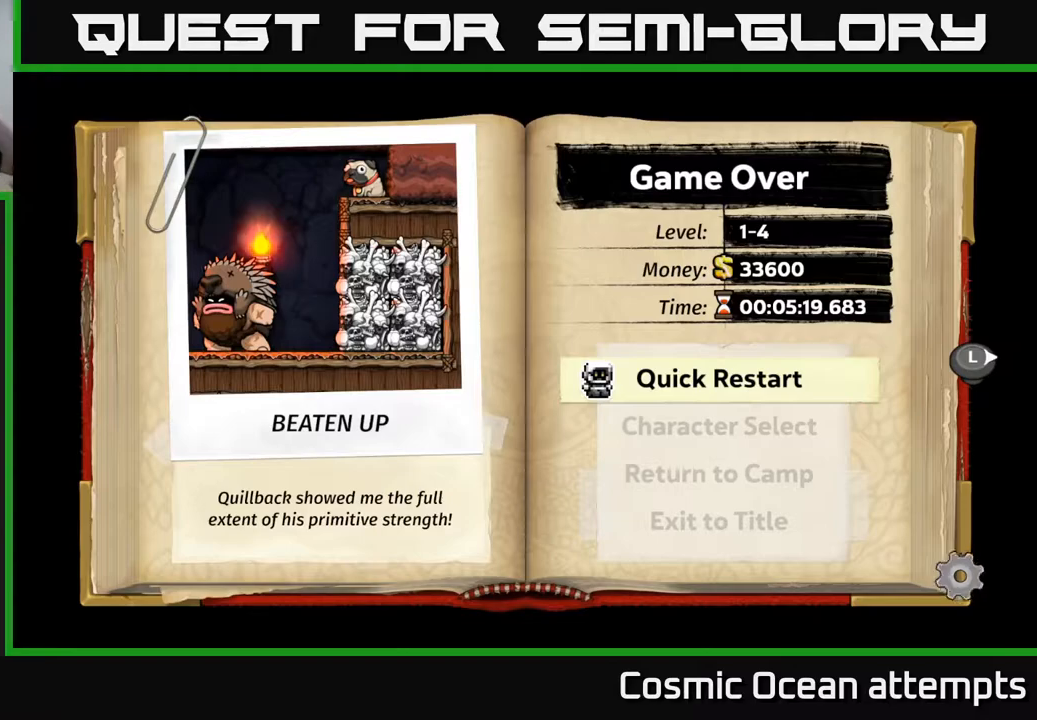
{"buttons": [], "right_stick": "center", "events": []}
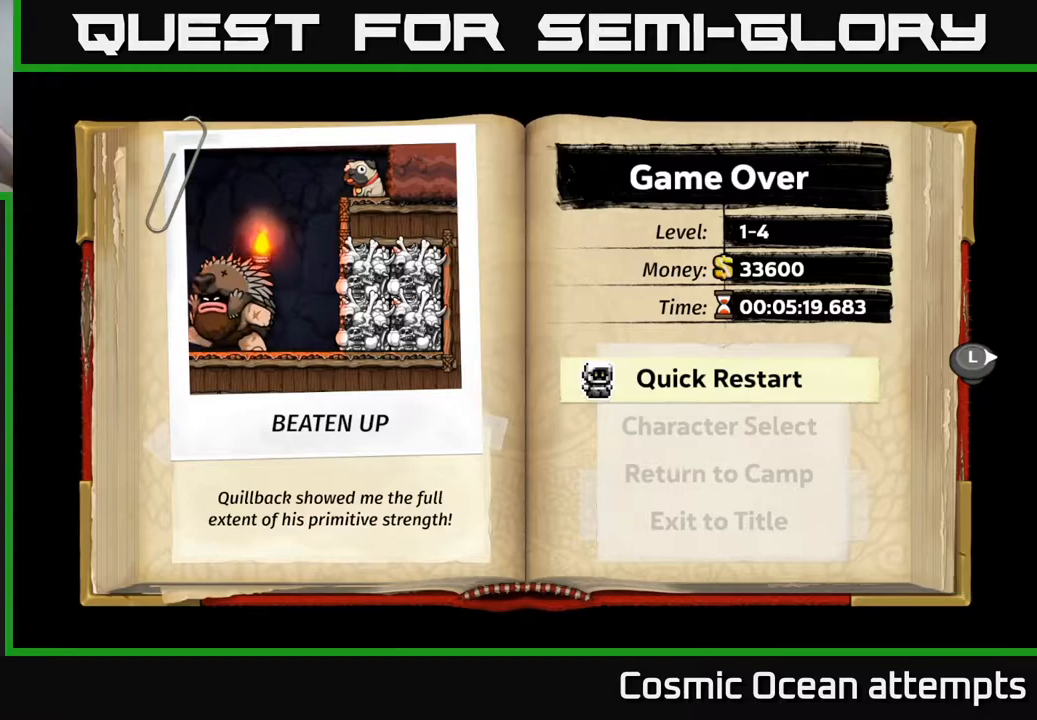
{"buttons": [], "right_stick": "center", "events": []}
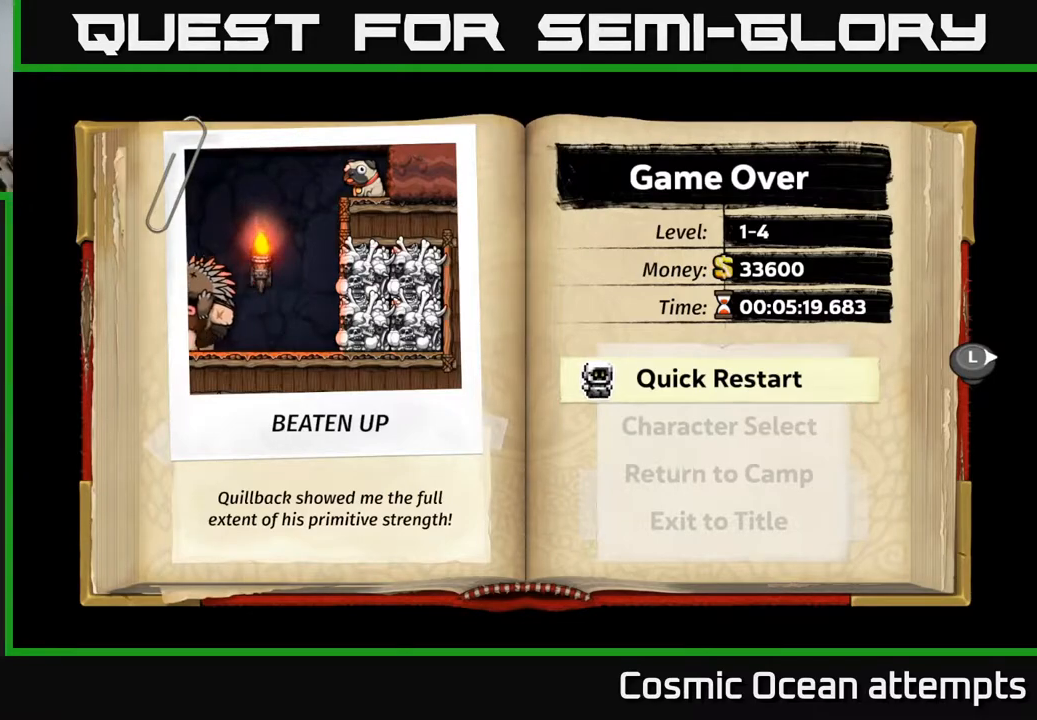
{"buttons": [], "right_stick": "center", "events": []}
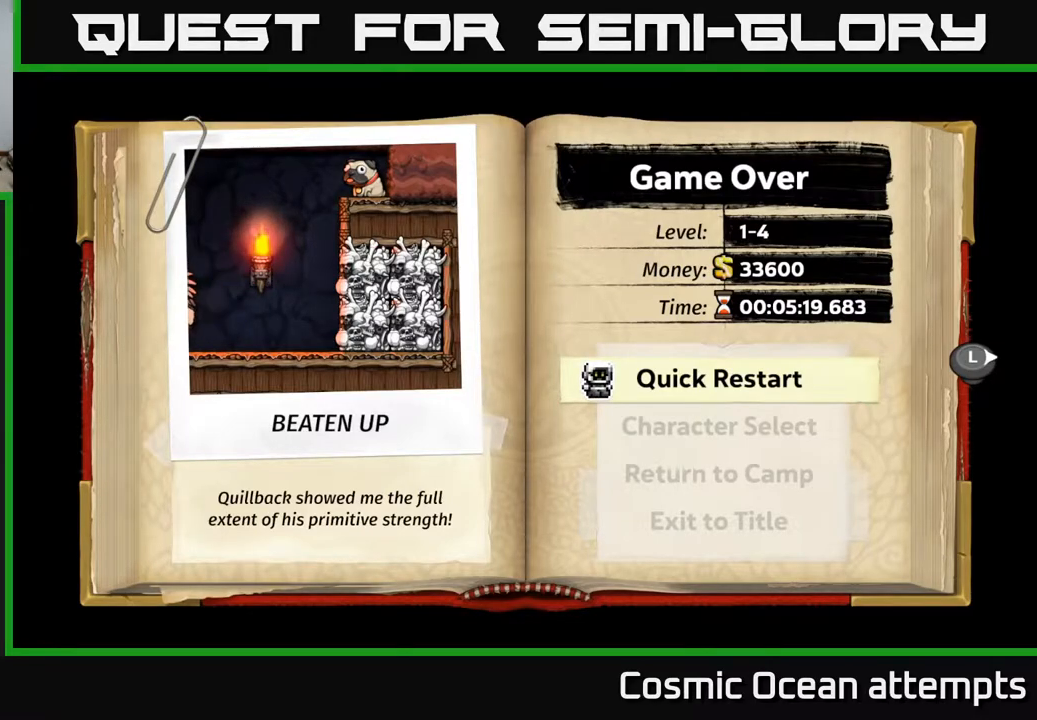
{"buttons": [], "right_stick": "center", "events": []}
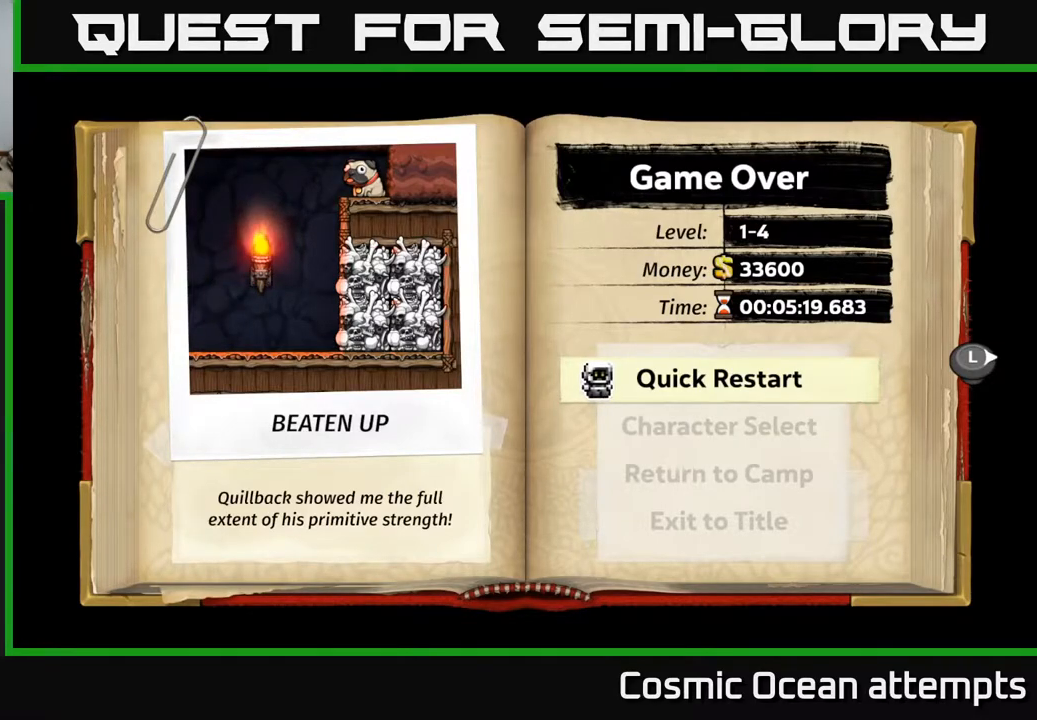
{"buttons": [], "right_stick": "center", "events": [[150, "A", "down"], [433, "A", "up"]]}
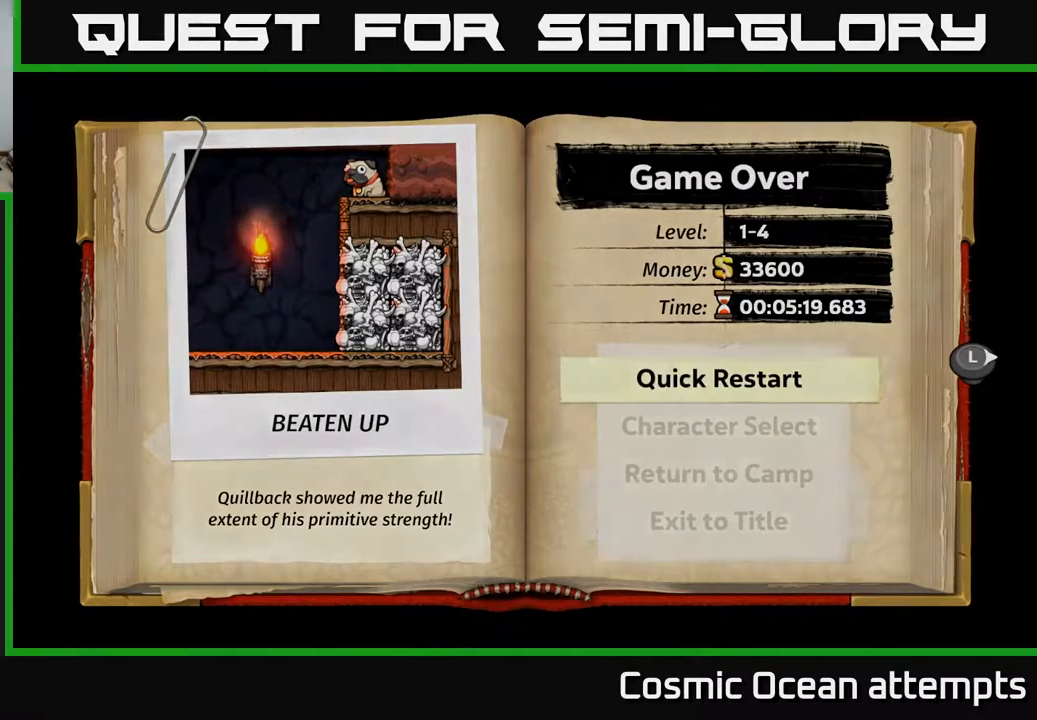
{"buttons": [], "right_stick": "center", "events": []}
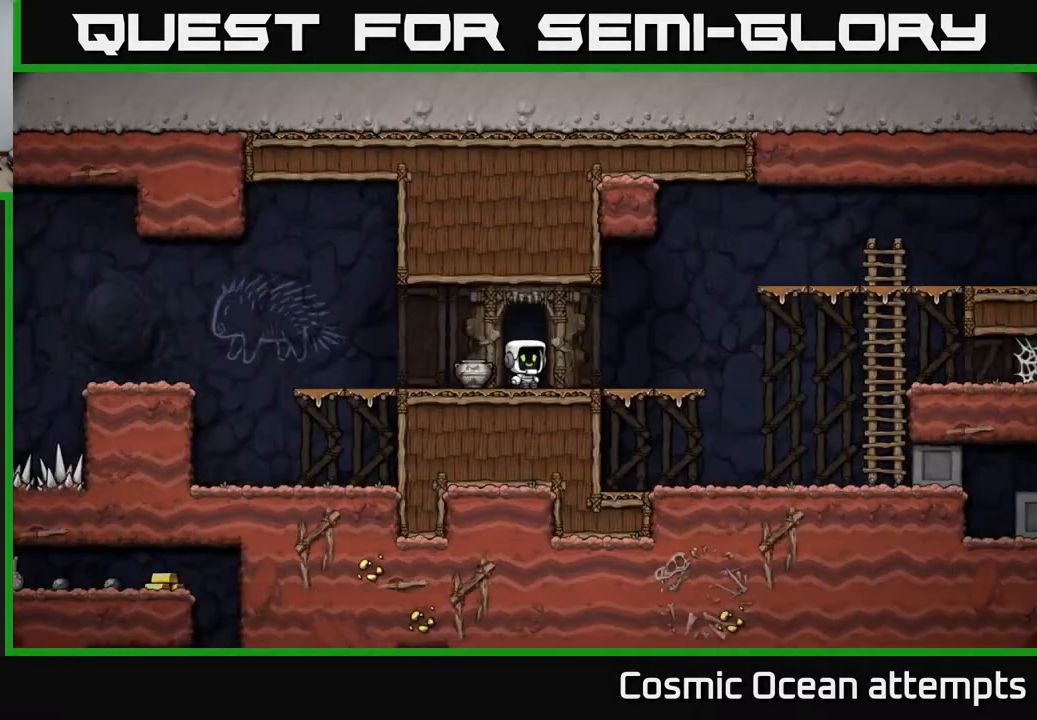
{"buttons": ["X", "DPAD_DOWN"], "right_stick": "center", "events": [[250, "DPAD_LEFT", "down"], [383, "DPAD_DOWN", "down"], [383, "DPAD_LEFT", "up"], [433, "X", "down"]]}
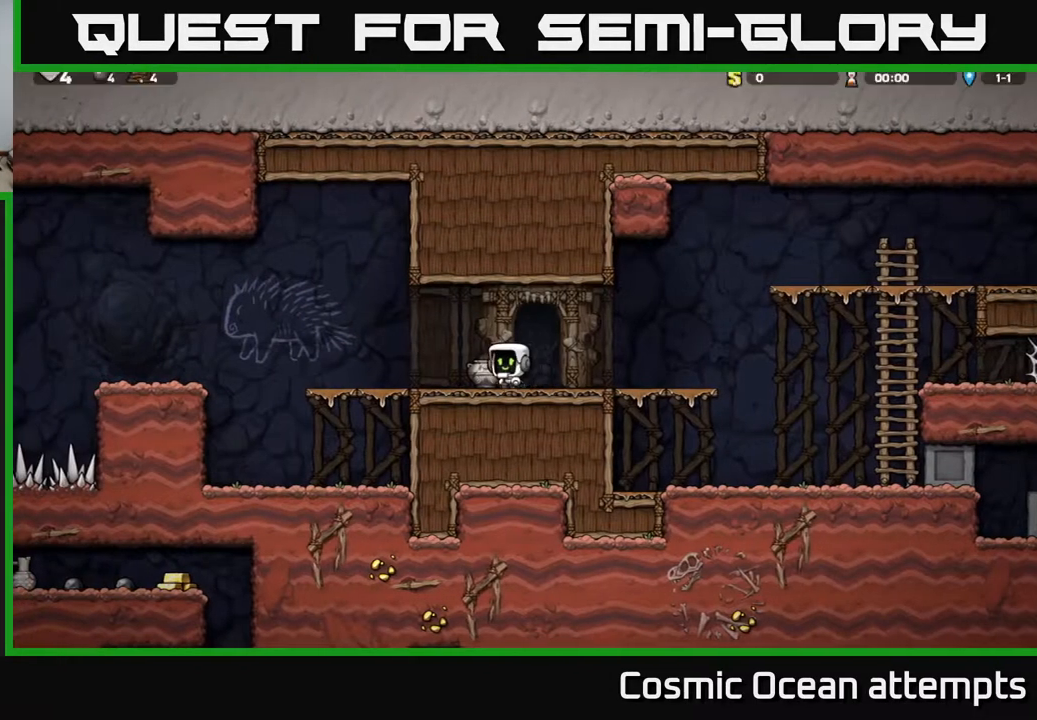
{"buttons": ["X"], "right_stick": "center", "events": [[17, "DPAD_RIGHT", "down"], [17, "X", "up"], [50, "DPAD_DOWN", "up"], [50, "DPAD_RIGHT", "up"], [283, "DPAD_LEFT", "down"], [367, "DPAD_DOWN", "down"], [383, "DPAD_LEFT", "up"], [450, "X", "down"], [500, "DPAD_DOWN", "up"]]}
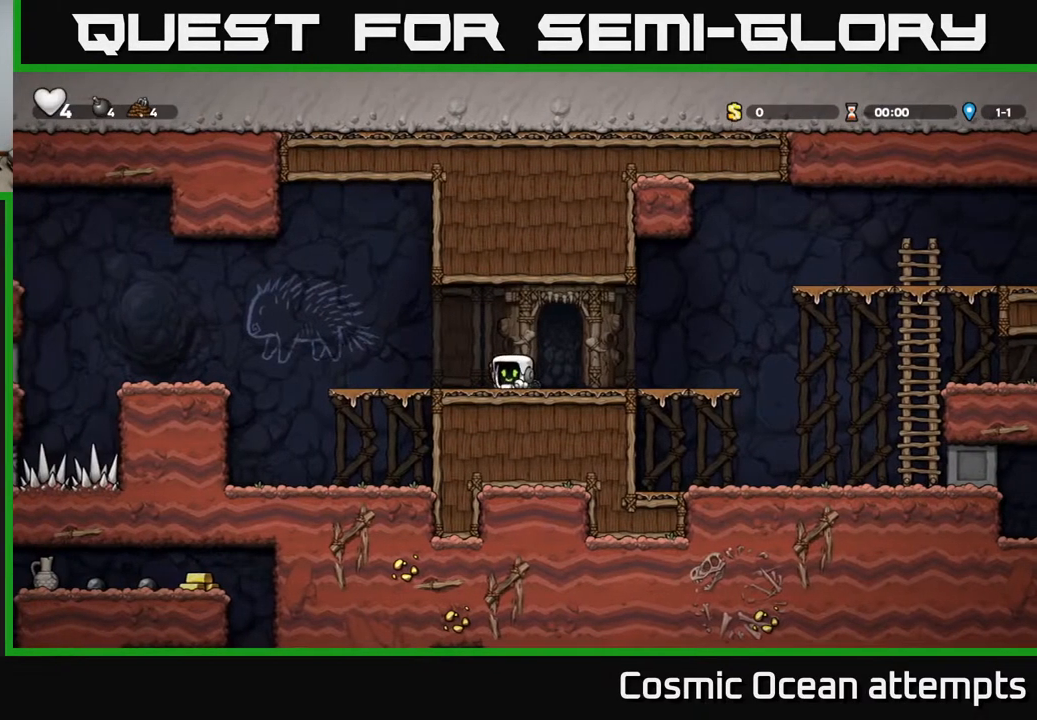
{"buttons": ["DPAD_RIGHT"], "right_stick": "center", "events": [[17, "DPAD_RIGHT", "down"], [33, "X", "up"], [200, "X", "down"], [233, "DPAD_RIGHT", "up"], [267, "X", "up"], [467, "DPAD_RIGHT", "down"]]}
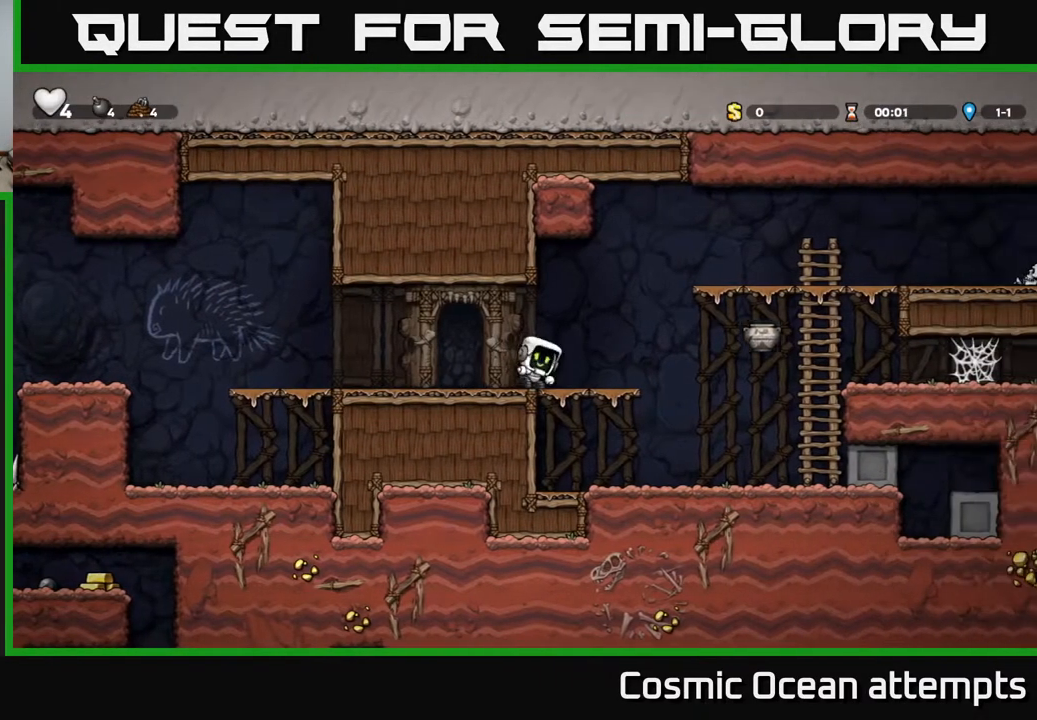
{"buttons": ["DPAD_RIGHT"], "right_stick": "center", "events": [[267, "A", "down"], [383, "A", "up"]]}
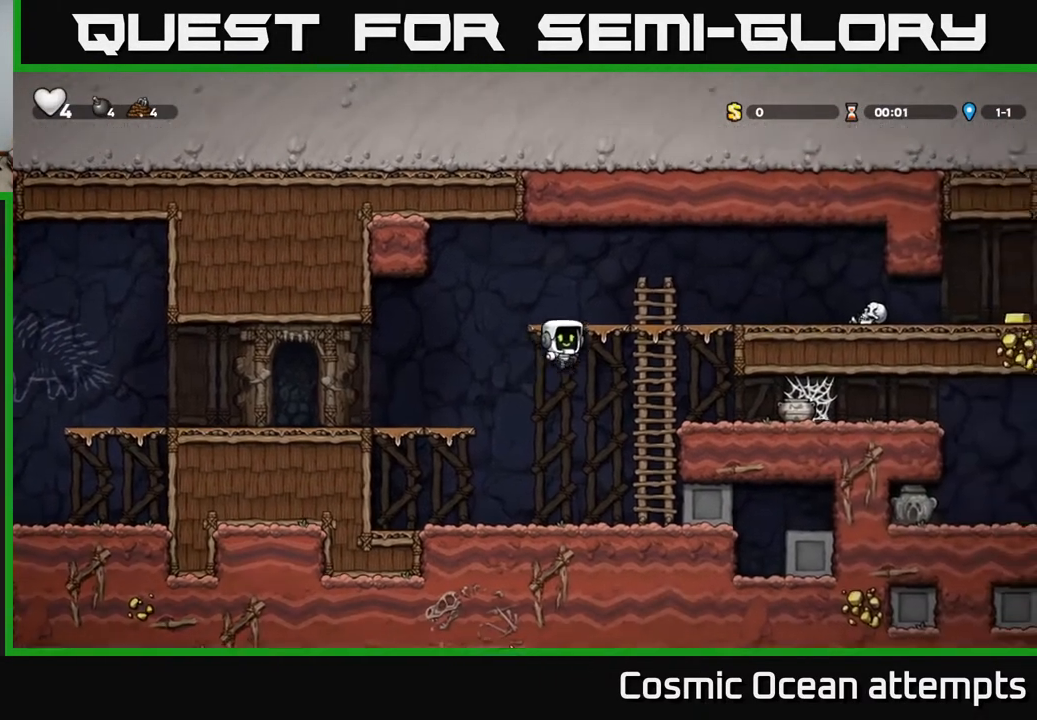
{"buttons": [], "right_stick": "center", "events": [[183, "X", "down"], [233, "DPAD_RIGHT", "up"], [300, "X", "up"]]}
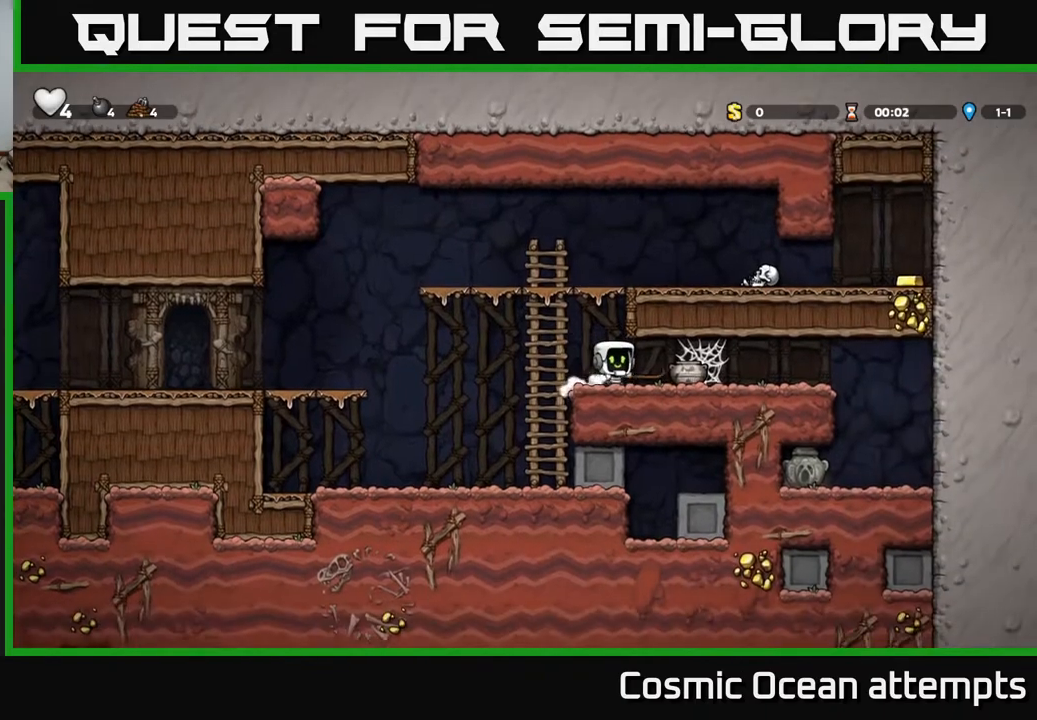
{"buttons": [], "right_stick": "center", "events": [[250, "X", "down"], [283, "DPAD_RIGHT", "down"], [333, "X", "up"], [383, "DPAD_RIGHT", "up"]]}
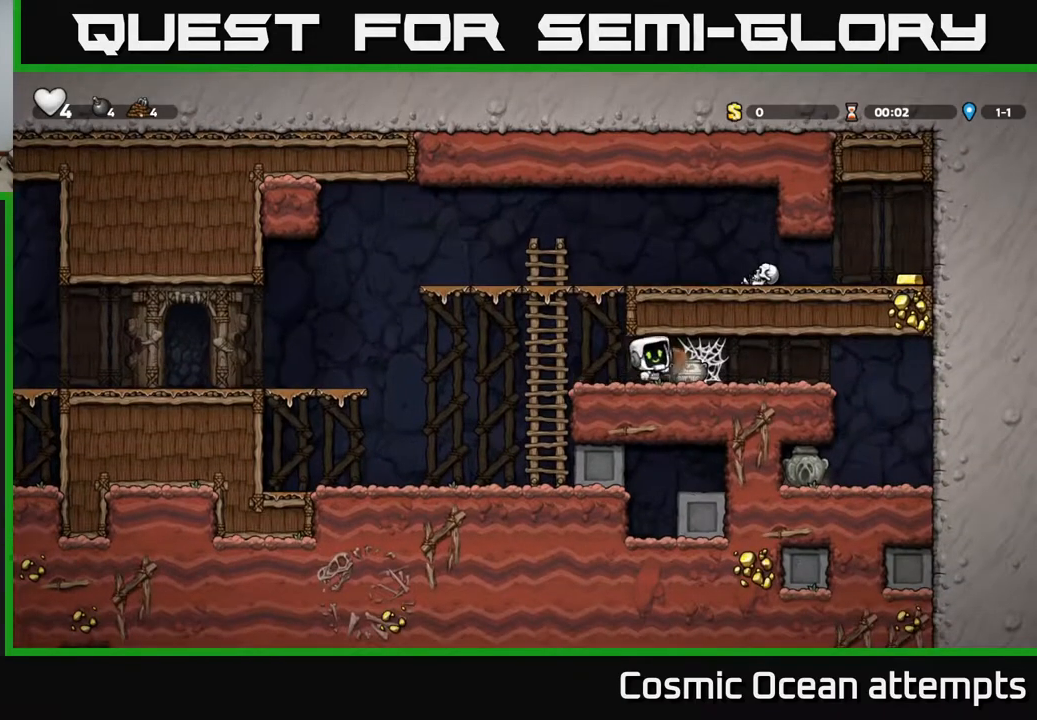
{"buttons": ["A", "DPAD_RIGHT"], "right_stick": "center", "events": [[317, "DPAD_RIGHT", "down"], [467, "A", "down"]]}
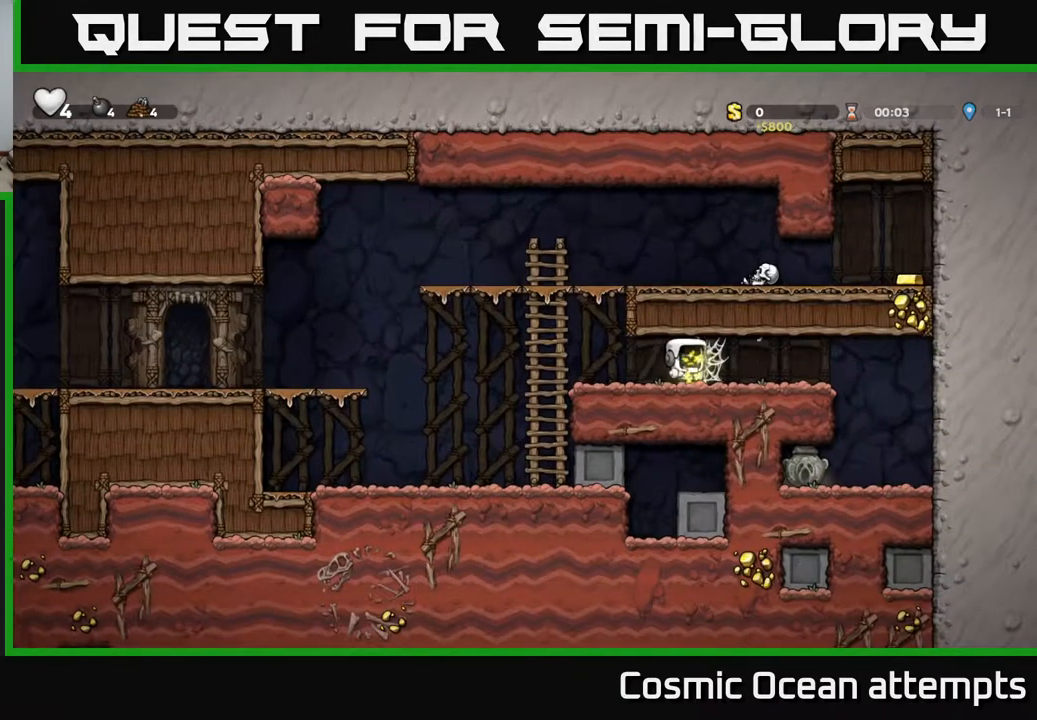
{"buttons": ["DPAD_RIGHT"], "right_stick": "center", "events": [[33, "A", "up"], [100, "A", "down"], [167, "A", "up"], [250, "A", "down"], [317, "A", "up"], [400, "A", "down"], [450, "A", "up"]]}
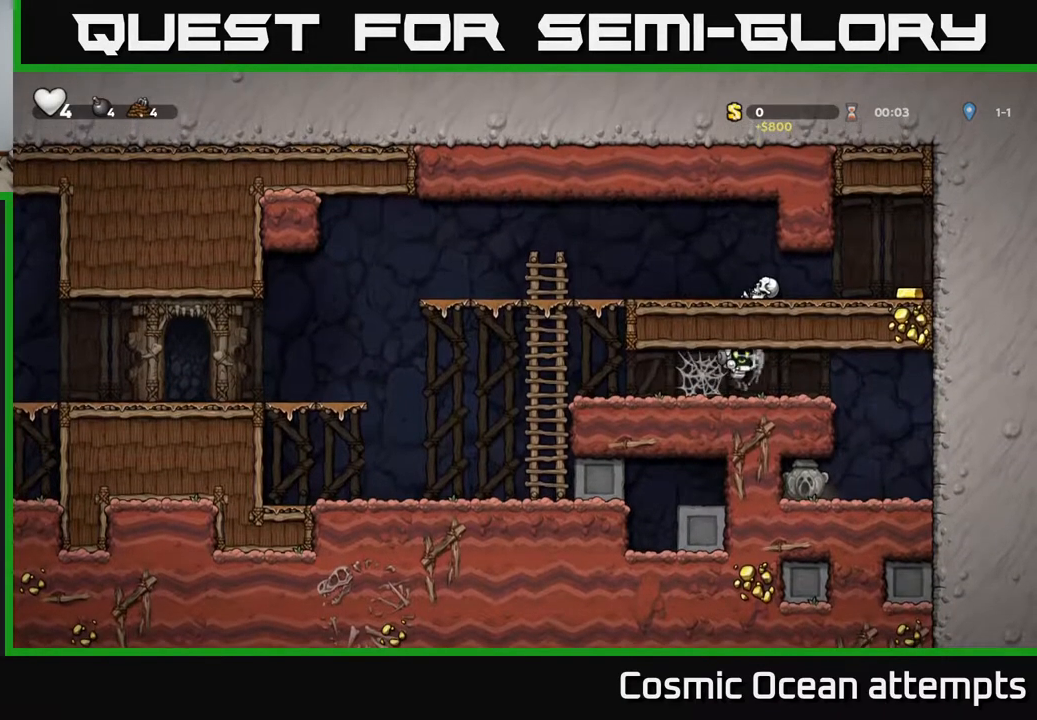
{"buttons": ["DPAD_LEFT"], "right_stick": "center", "events": [[317, "DPAD_RIGHT", "up"], [400, "DPAD_LEFT", "down"]]}
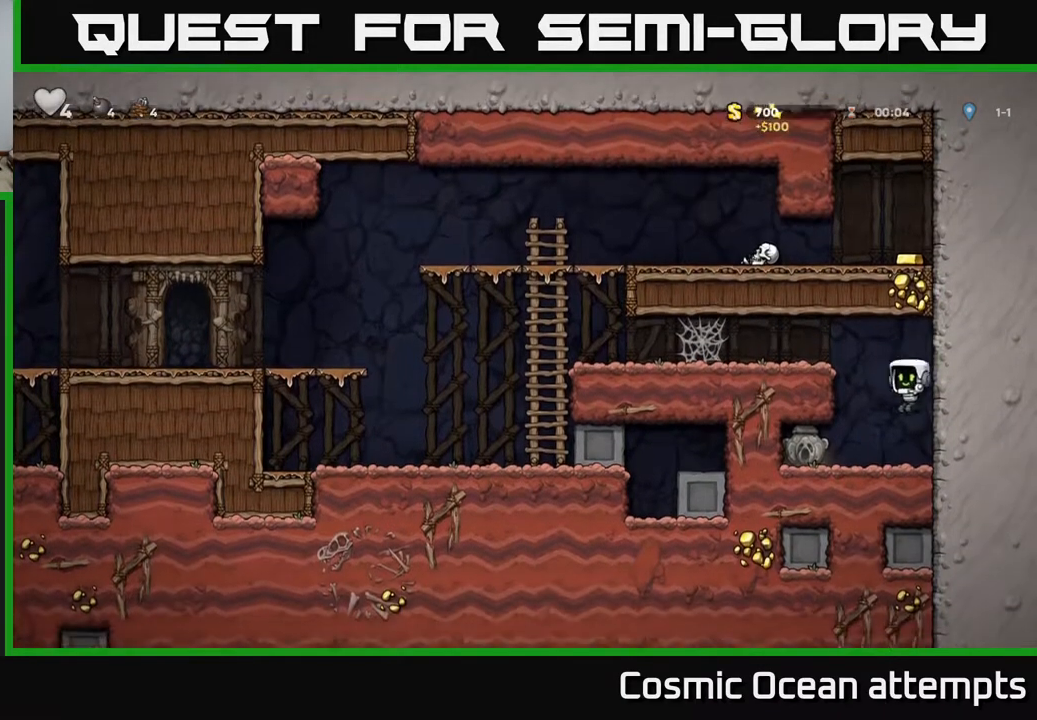
{"buttons": ["A", "DPAD_RIGHT"], "right_stick": "center", "events": [[183, "DPAD_DOWN", "down"], [200, "DPAD_LEFT", "up"], [233, "X", "down"], [267, "DPAD_RIGHT", "down"], [283, "DPAD_DOWN", "up"], [300, "X", "up"], [467, "A", "down"]]}
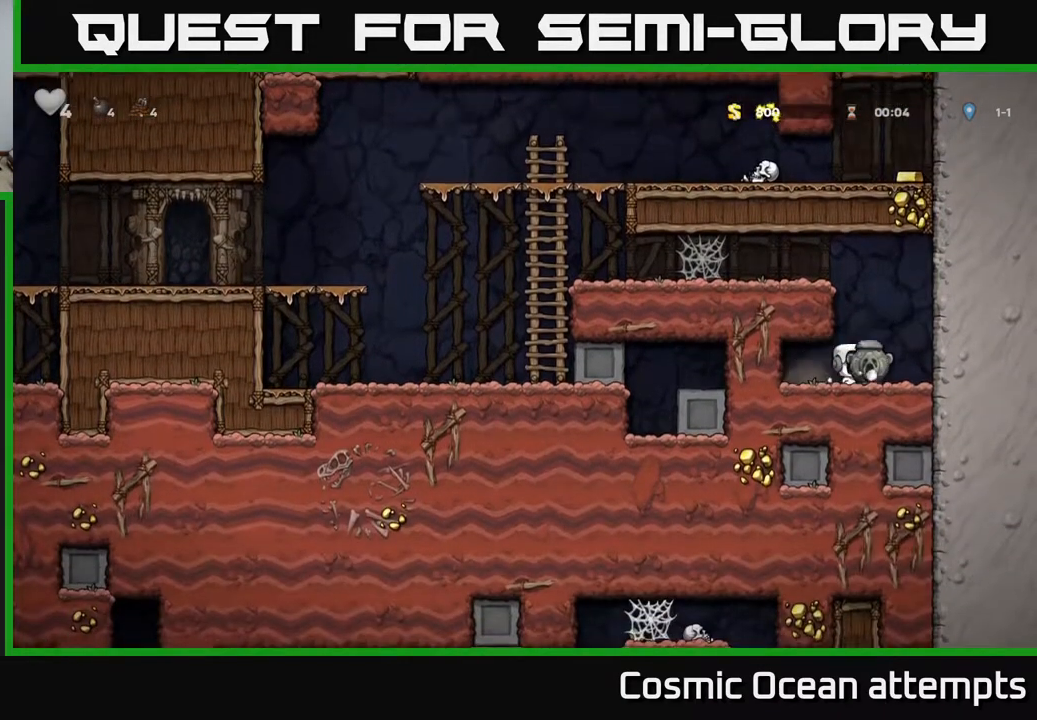
{"buttons": ["DPAD_LEFT"], "right_stick": "center", "events": [[17, "DPAD_RIGHT", "up"], [67, "DPAD_LEFT", "down"], [150, "A", "up"], [317, "A", "down"], [417, "A", "up"]]}
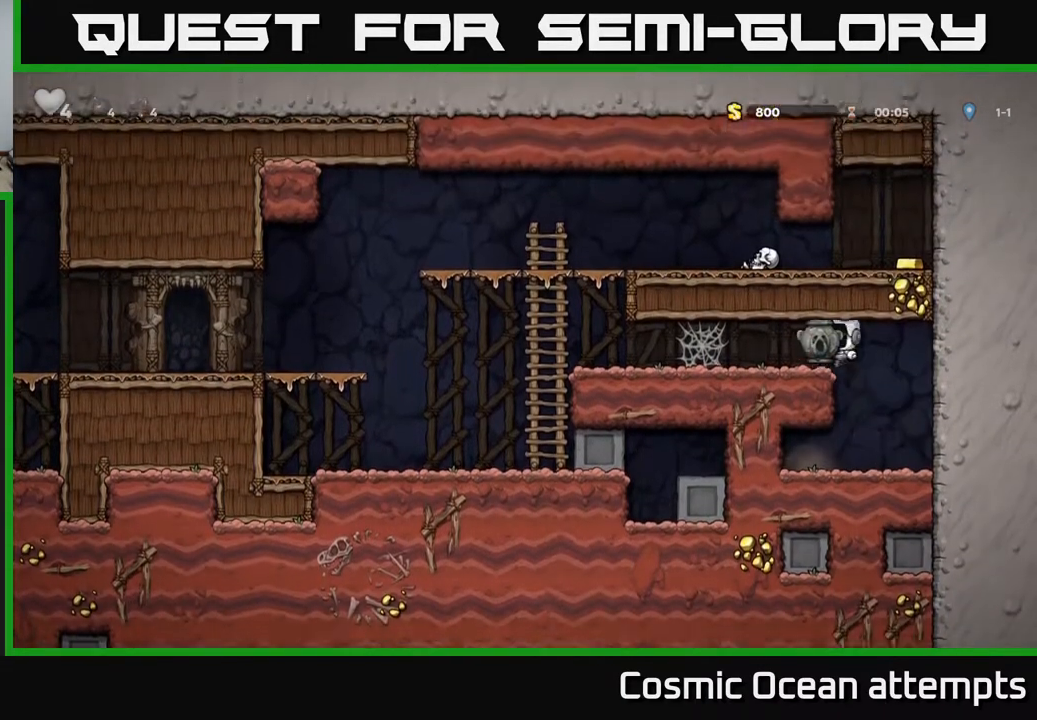
{"buttons": ["A", "DPAD_LEFT"], "right_stick": "center", "events": [[133, "A", "down"], [217, "A", "up"], [300, "A", "down"], [383, "A", "up"], [433, "A", "down"]]}
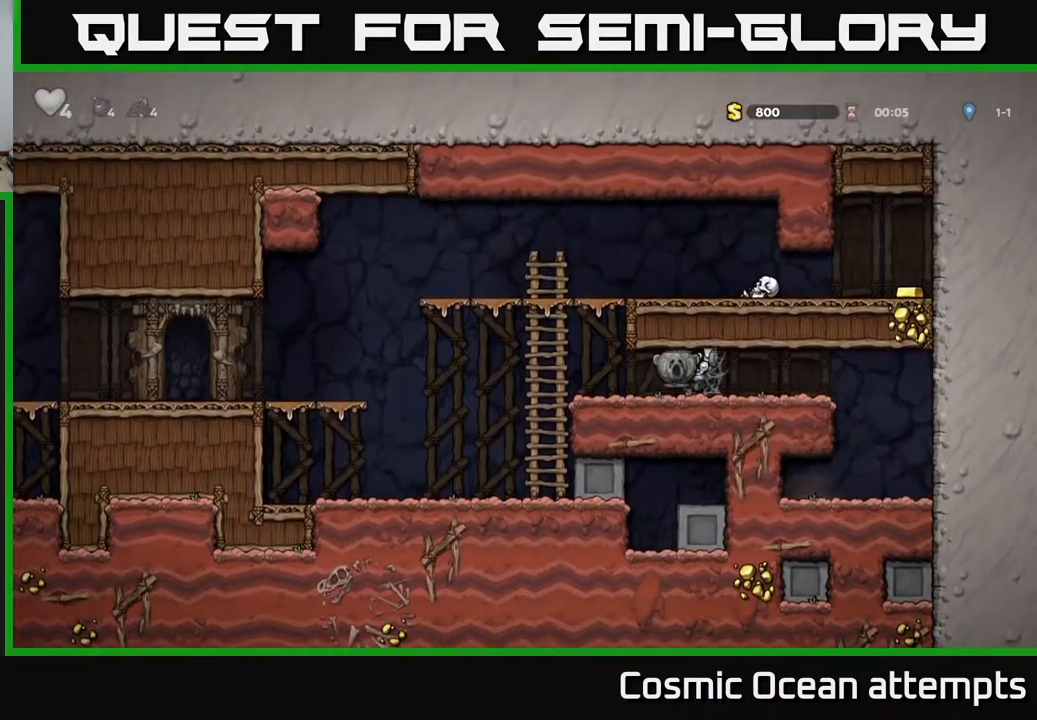
{"buttons": ["DPAD_UP"], "right_stick": "center", "events": [[33, "A", "up"], [267, "A", "down"], [450, "A", "up"], [450, "DPAD_LEFT", "up"], [467, "DPAD_UP", "down"]]}
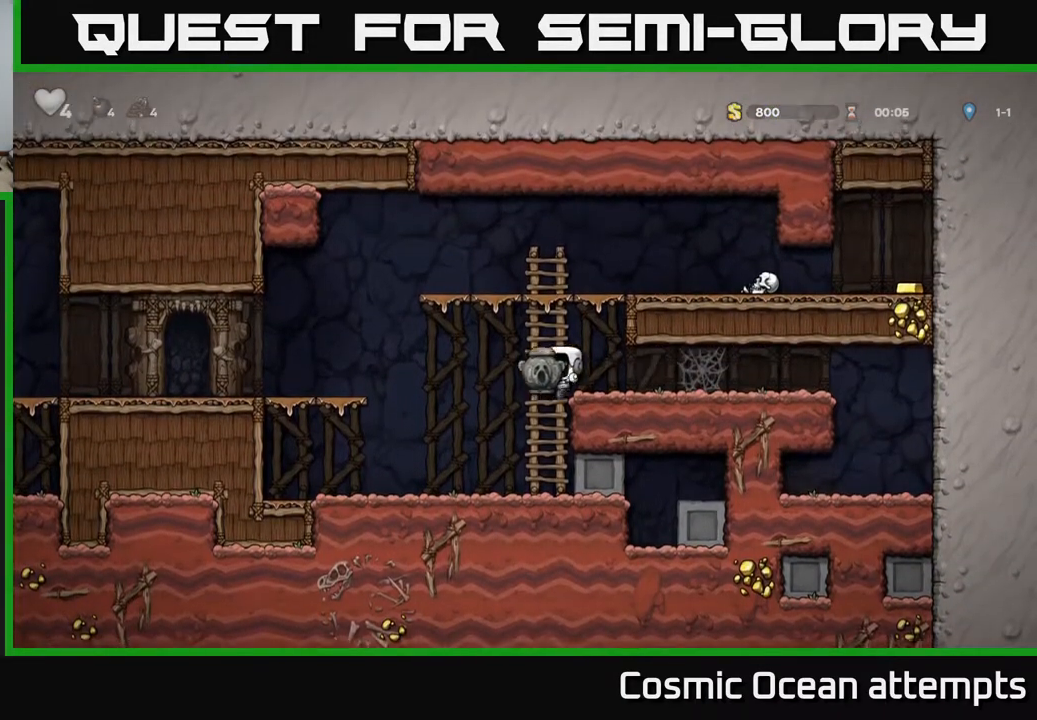
{"buttons": ["DPAD_RIGHT"], "right_stick": "center", "events": [[150, "A", "down"], [200, "DPAD_UP", "up"], [217, "DPAD_RIGHT", "down"], [400, "A", "up"]]}
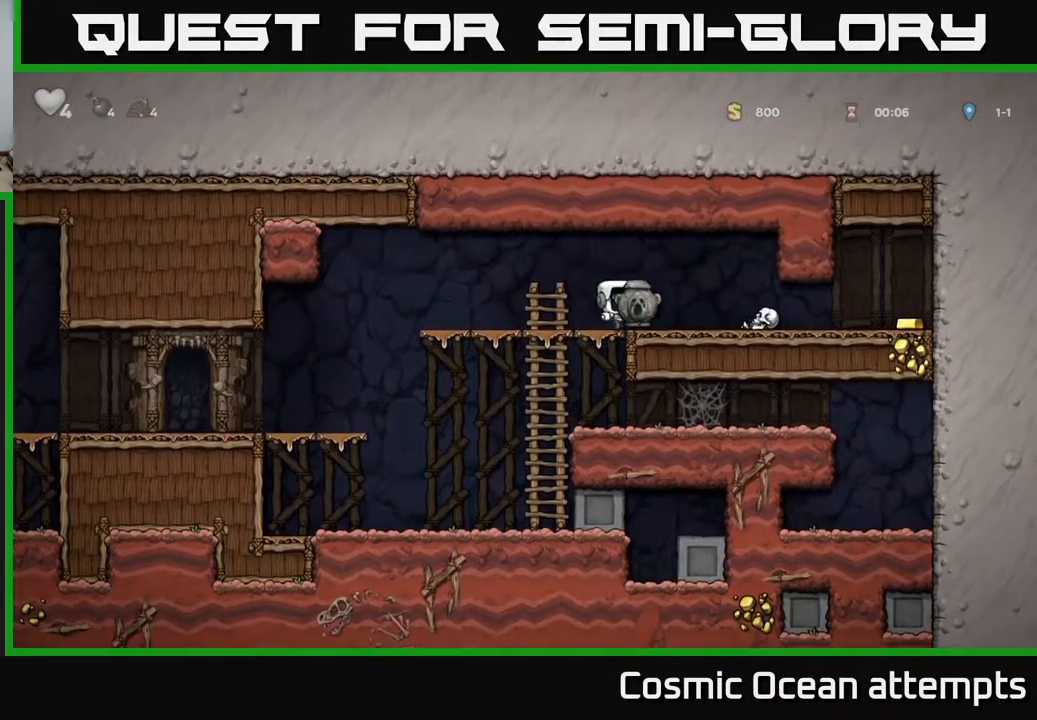
{"buttons": ["DPAD_RIGHT"], "right_stick": "center", "events": [[50, "DPAD_RIGHT", "up"], [400, "DPAD_RIGHT", "down"]]}